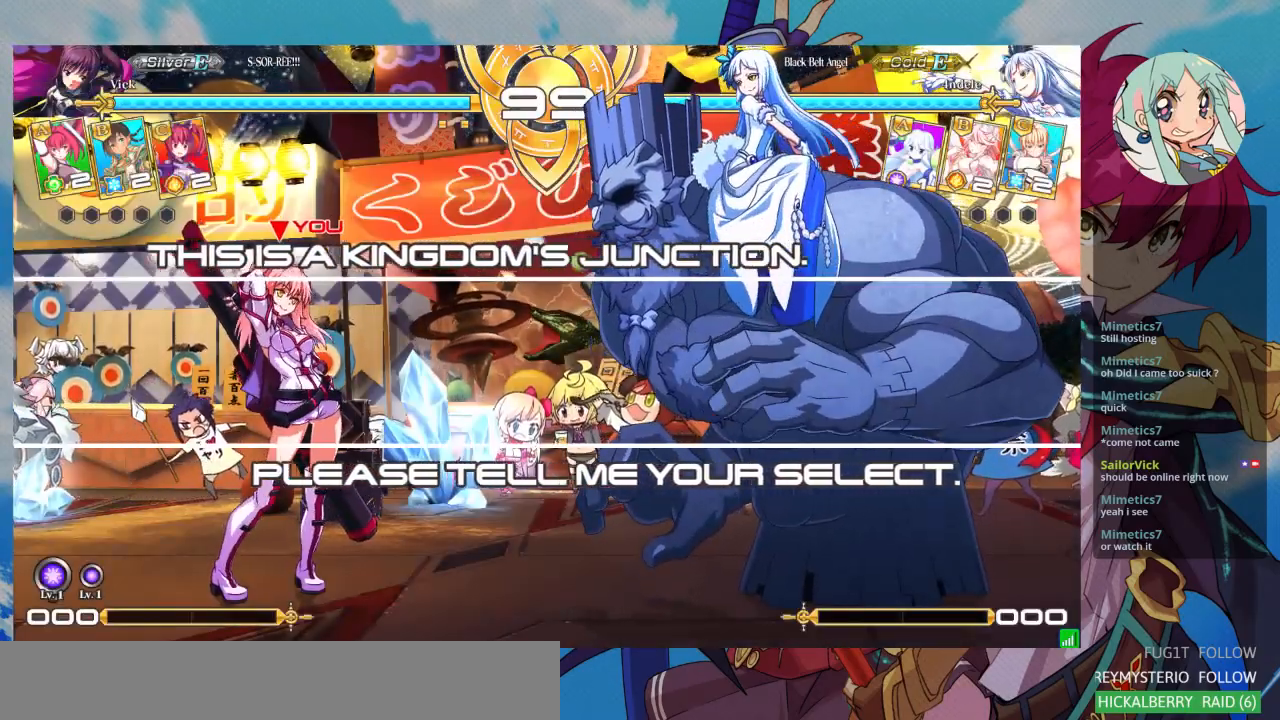
Gameplay with a controller (arcade stick); each line is a JSON object with the inputs held at the frame after it. "events" lists button and stick changes between this image and that frame as [ms after this image, input, new state], when the widget could be followed in between. Not read: L3 R3.
{"buttons": [], "left_stick": "down-left", "events": [[200, "left_stick", "down-left"]]}
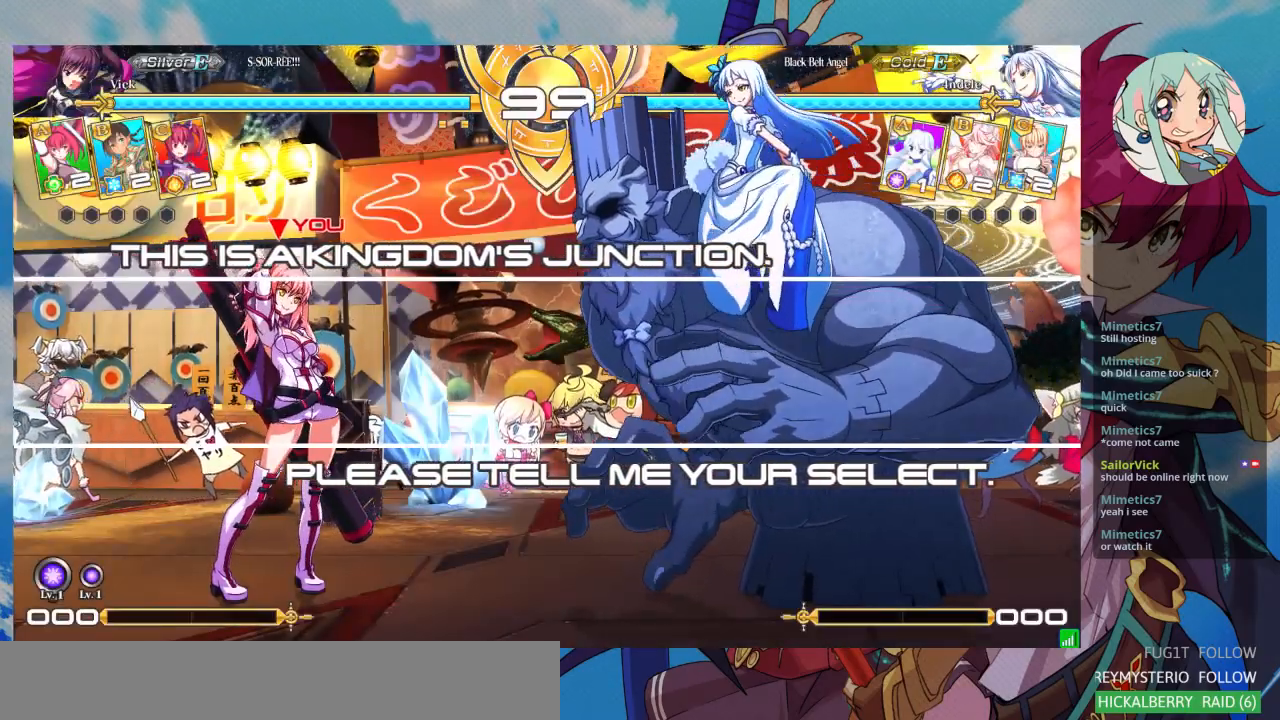
{"buttons": [], "left_stick": "left", "events": [[300, "left_stick", "left"]]}
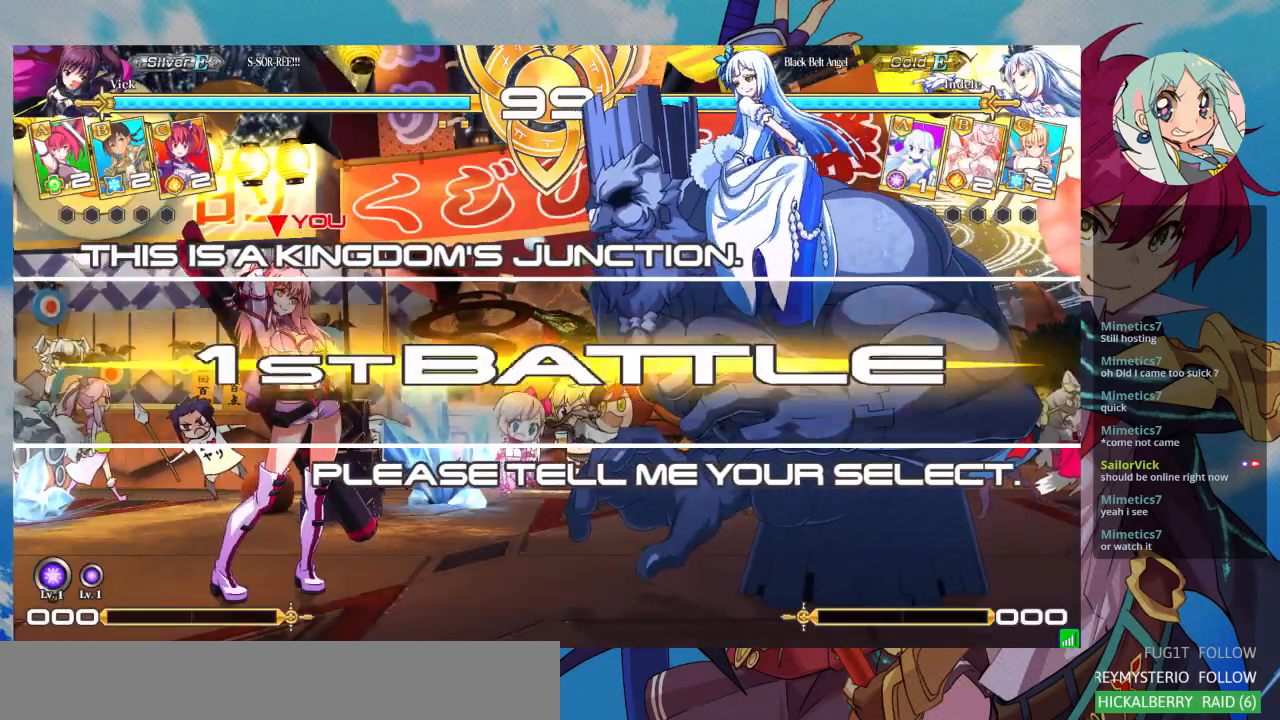
{"buttons": [], "left_stick": "left", "events": []}
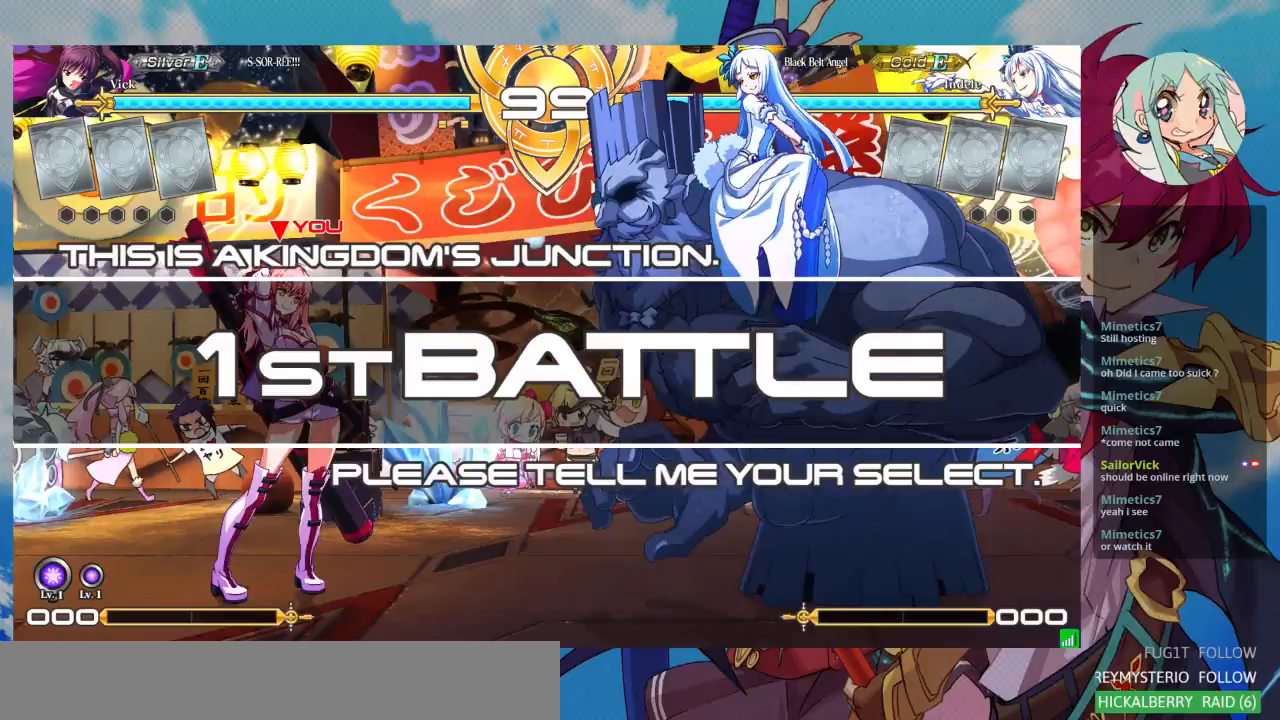
{"buttons": [], "left_stick": "left", "events": []}
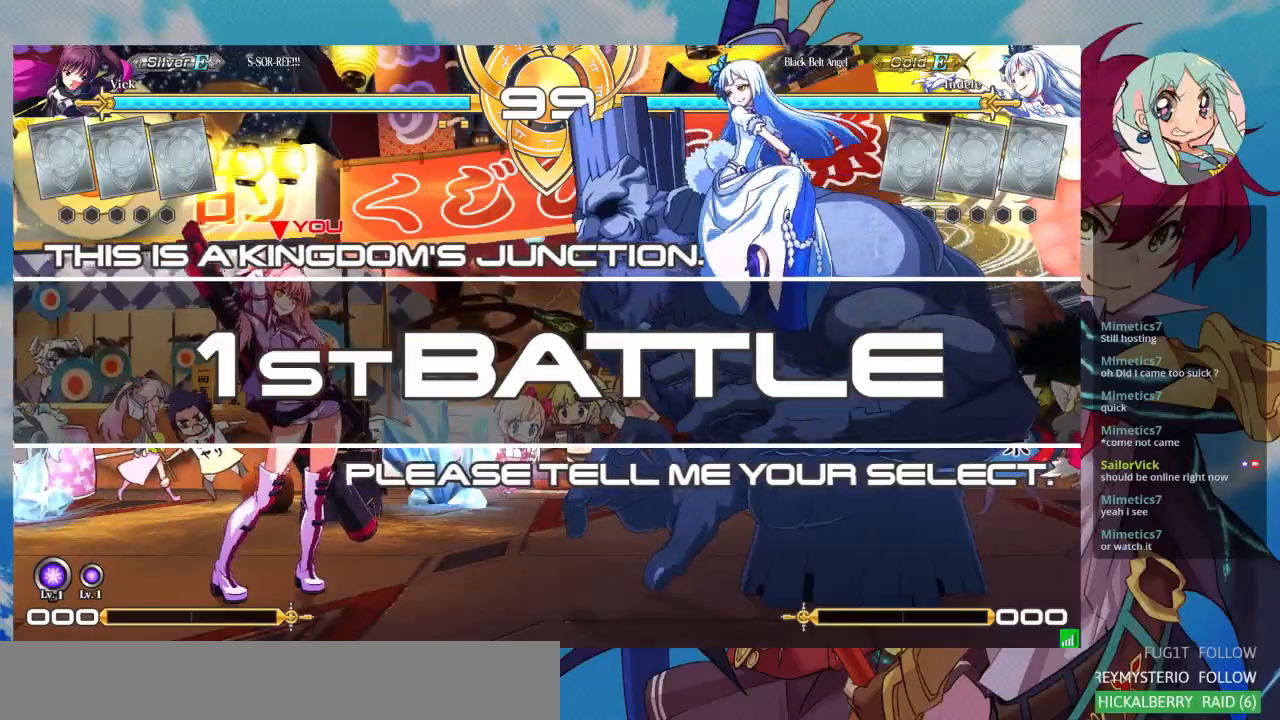
{"buttons": [], "left_stick": "center", "events": [[33, "left_stick", "center"]]}
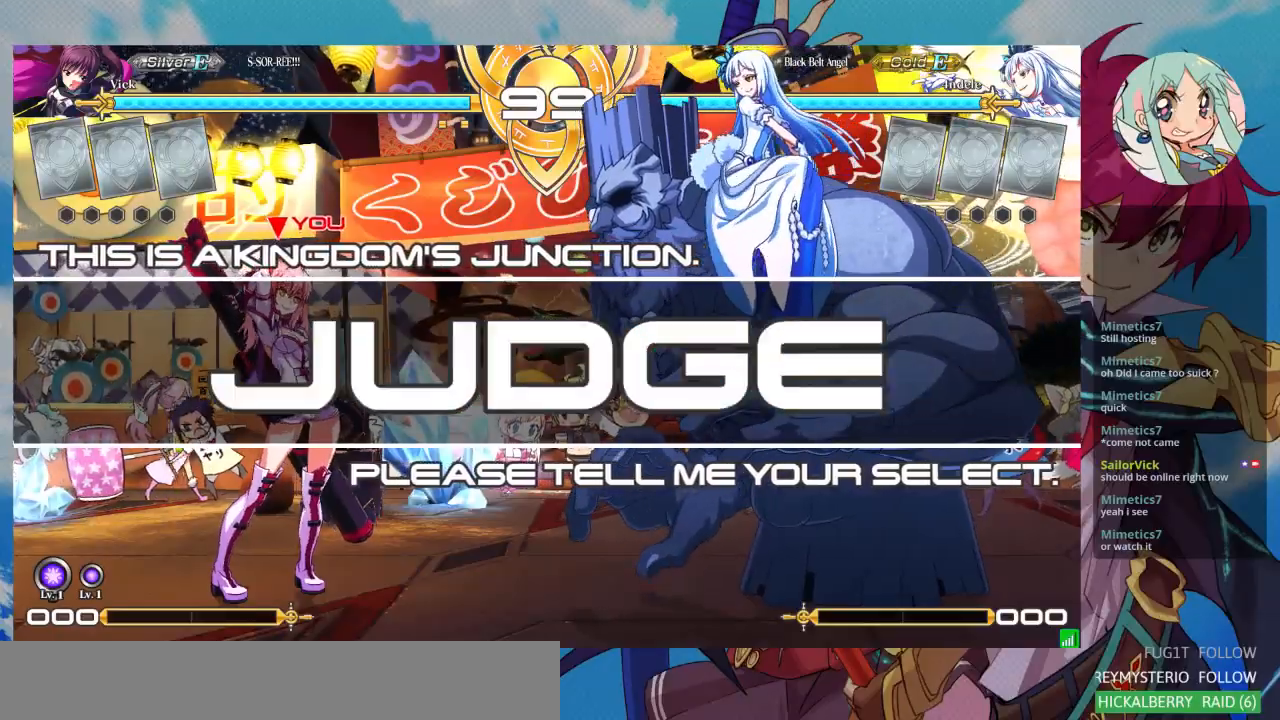
{"buttons": [], "left_stick": "up-right", "events": [[233, "left_stick", "up-right"]]}
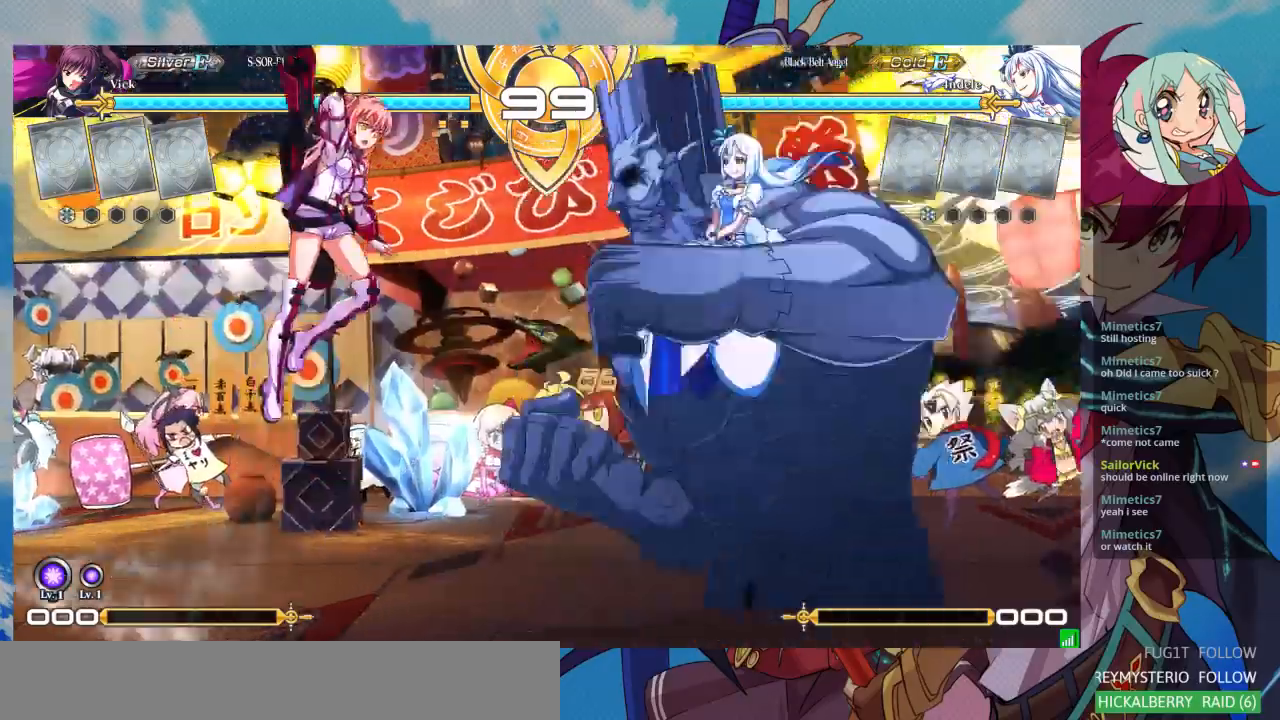
{"buttons": [], "left_stick": "center", "events": [[300, "TRIANGLE", "down"], [367, "TRIANGLE", "up"], [367, "left_stick", "center"]]}
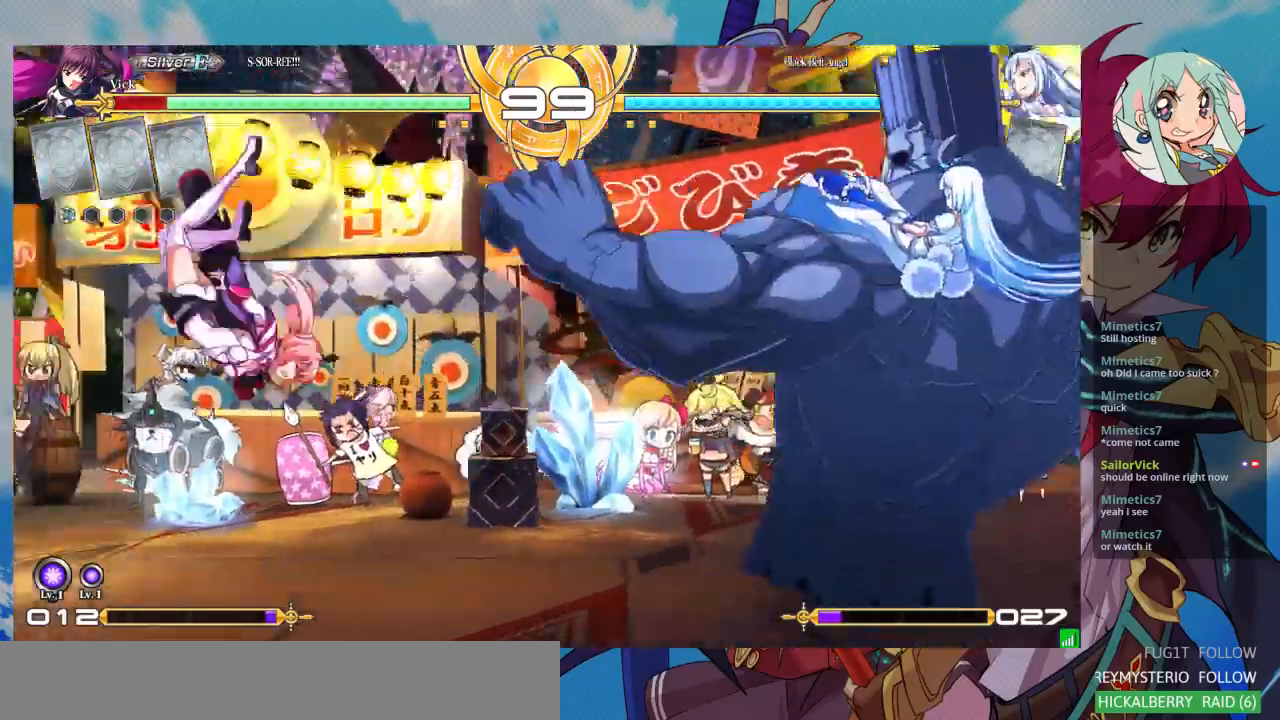
{"buttons": ["SQUARE"], "left_stick": "right", "events": [[67, "SQUARE", "down"], [67, "left_stick", "right"]]}
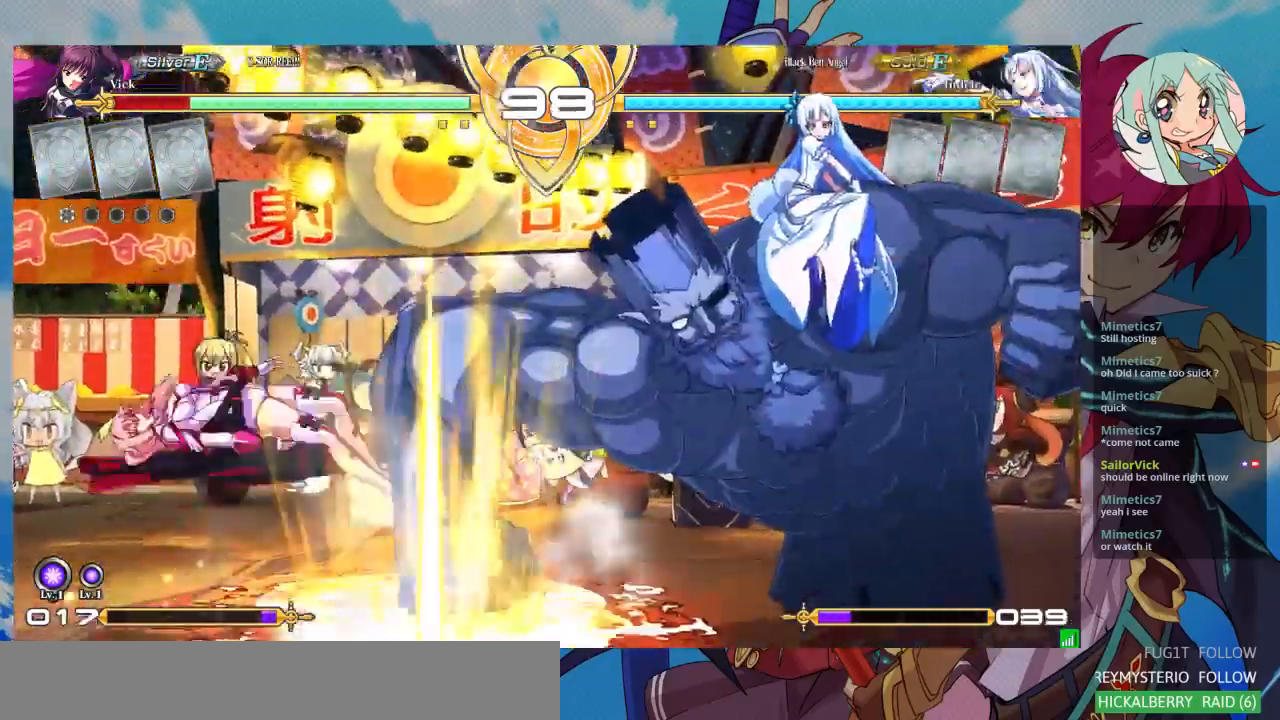
{"buttons": ["SQUARE"], "left_stick": "right", "events": []}
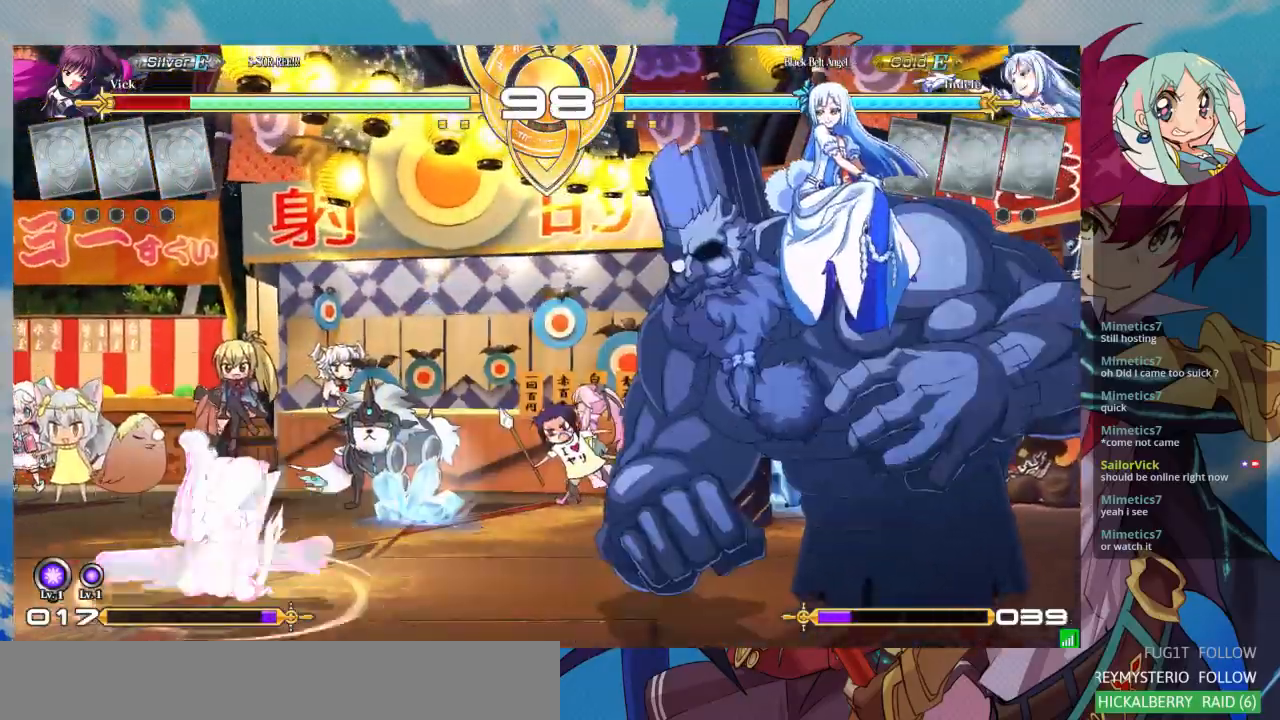
{"buttons": [], "left_stick": "down-left", "events": [[33, "left_stick", "down"], [133, "left_stick", "down-left"], [433, "SQUARE", "up"]]}
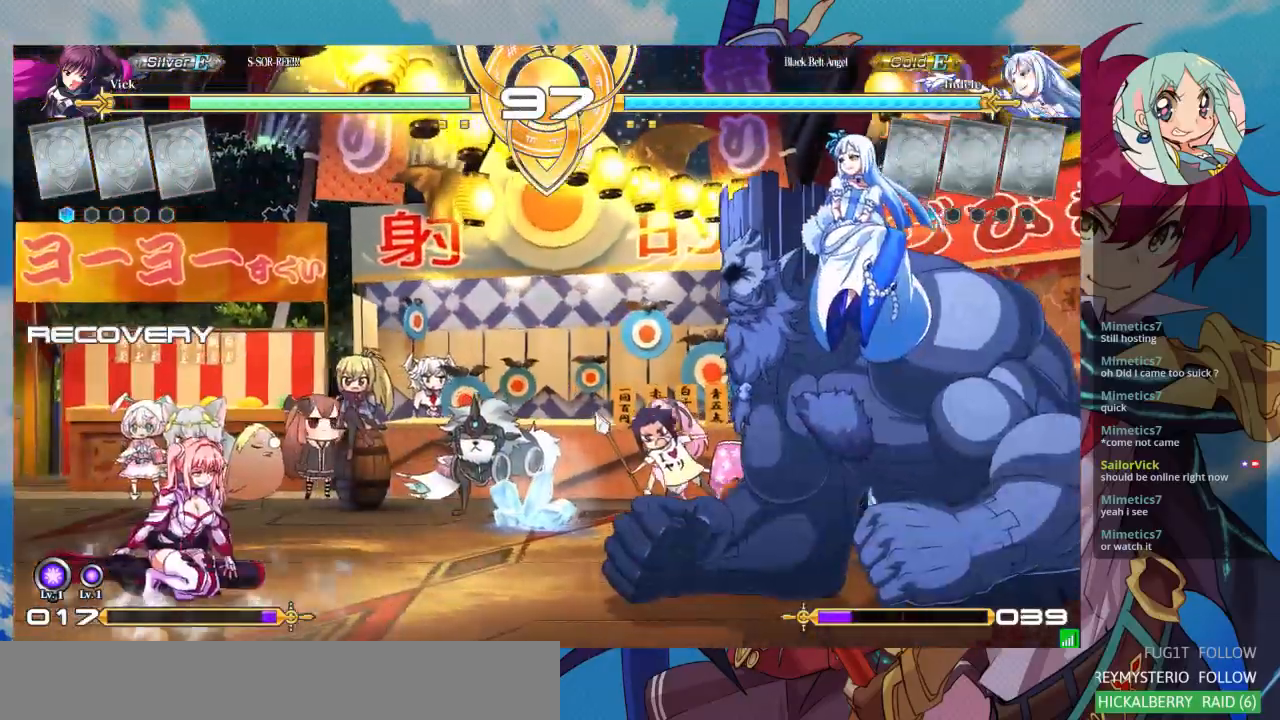
{"buttons": [], "left_stick": "center", "events": [[267, "left_stick", "up-left"], [467, "left_stick", "center"]]}
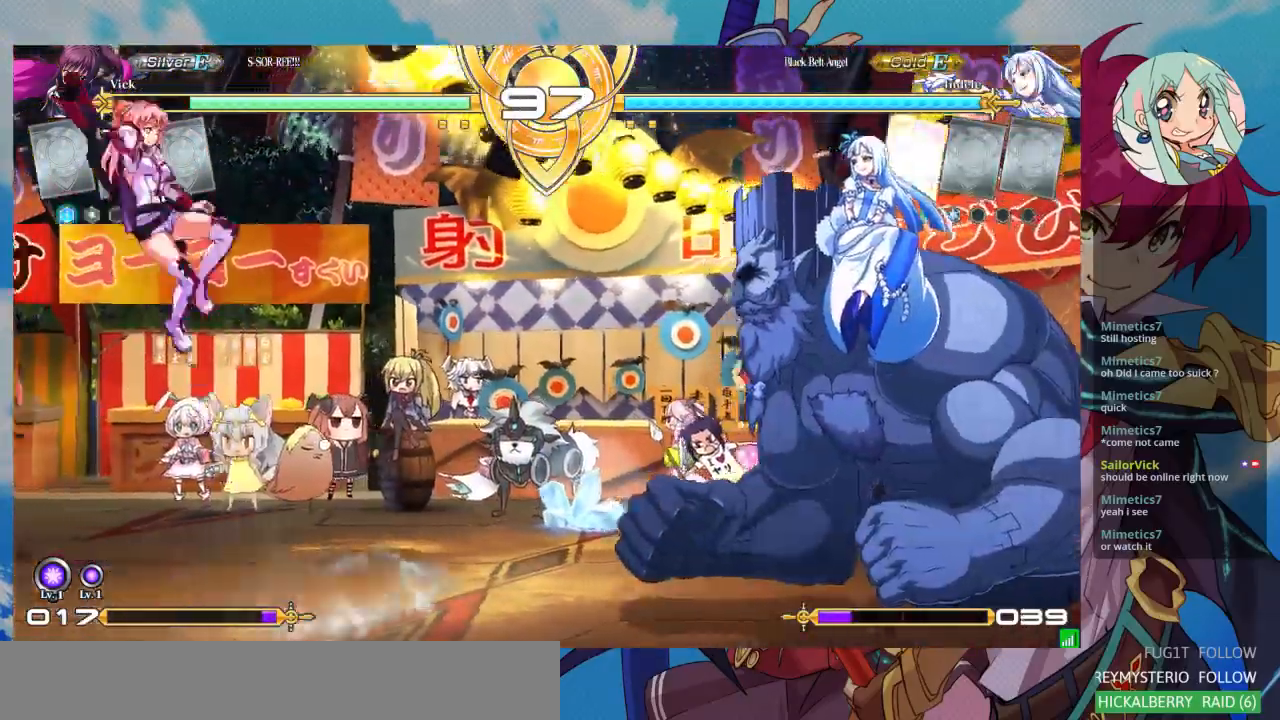
{"buttons": [], "left_stick": "center", "events": [[67, "left_stick", "right"], [133, "left_stick", "center"], [233, "left_stick", "right"], [367, "left_stick", "center"]]}
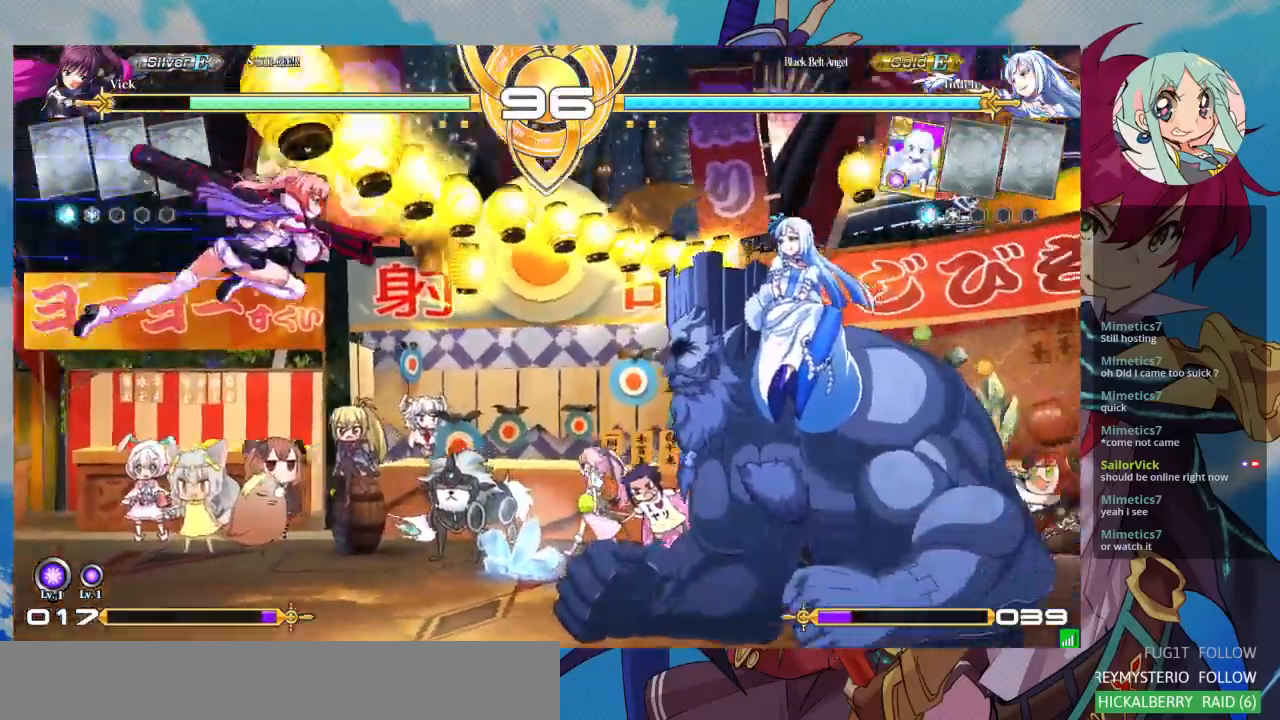
{"buttons": [], "left_stick": "down-left", "events": [[33, "R1", "down"], [233, "R1", "up"], [367, "left_stick", "down"], [467, "left_stick", "down-left"]]}
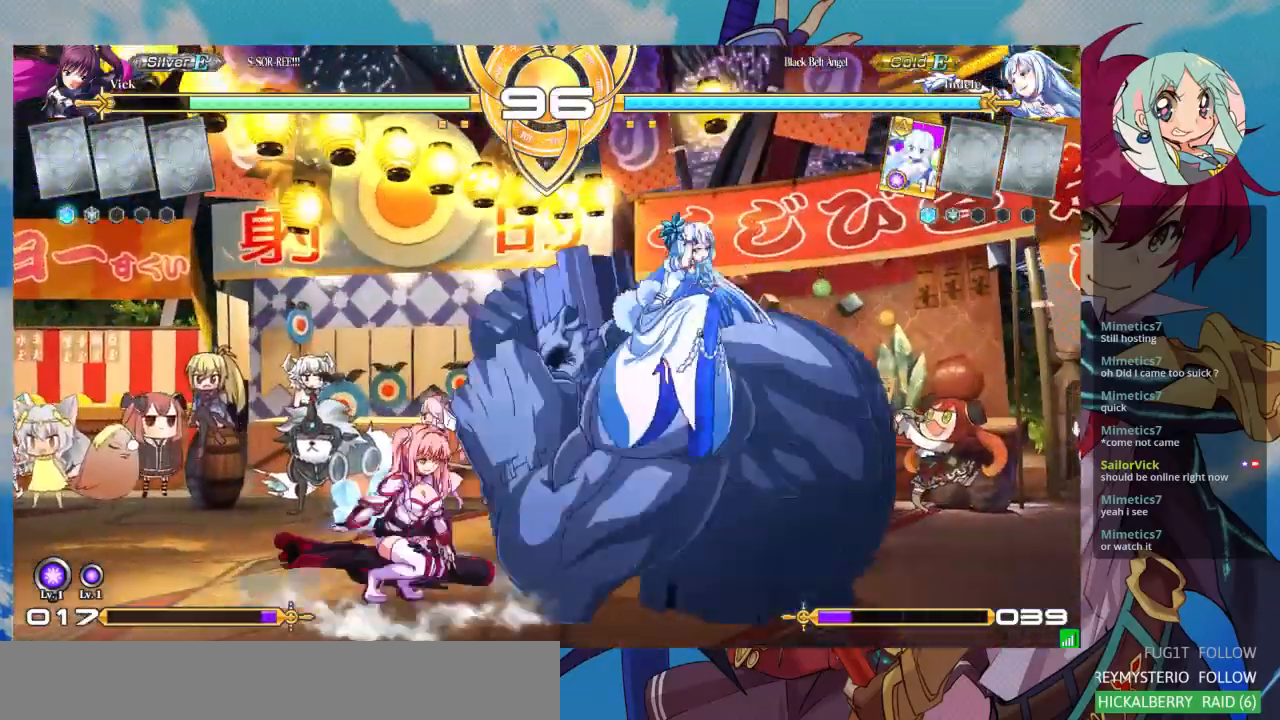
{"buttons": [], "left_stick": "right", "events": [[167, "SQUARE", "down"], [333, "SQUARE", "up"], [367, "left_stick", "center"], [467, "left_stick", "right"]]}
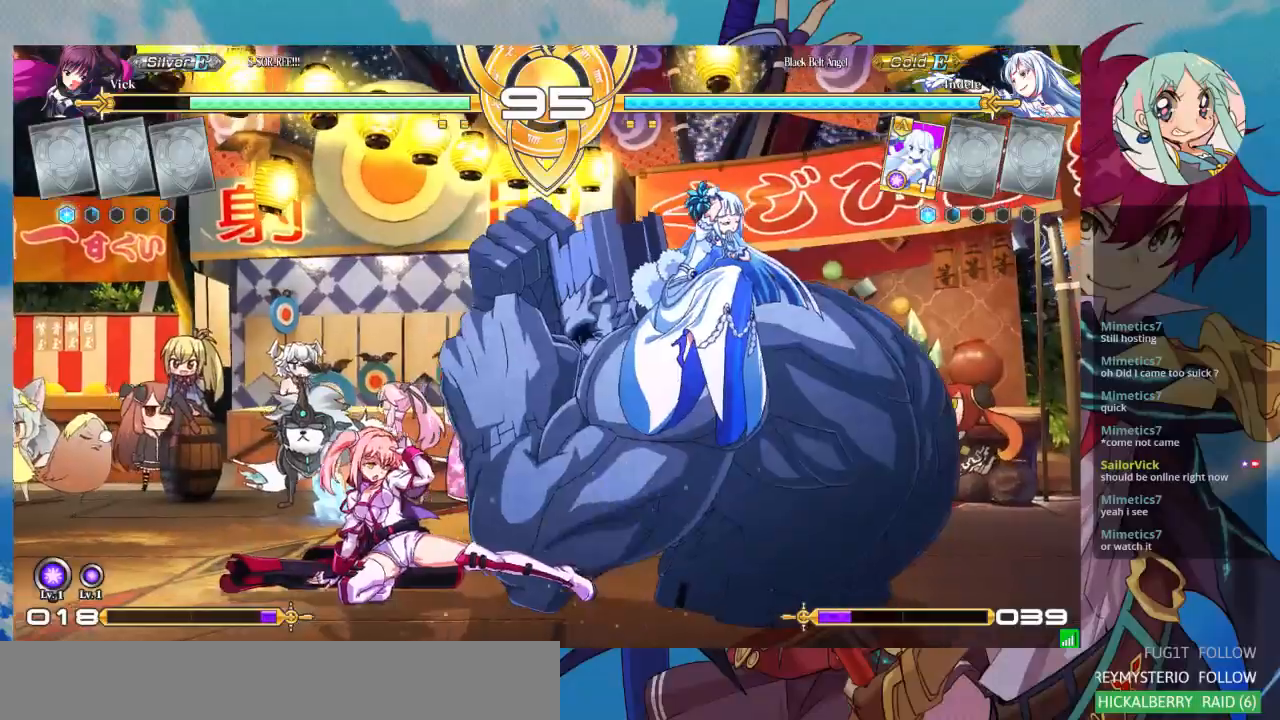
{"buttons": [], "left_stick": "center", "events": [[33, "left_stick", "center"], [100, "left_stick", "right"], [367, "R1", "down"], [367, "TRIANGLE", "down"], [467, "left_stick", "center"], [500, "R1", "up"], [500, "TRIANGLE", "up"]]}
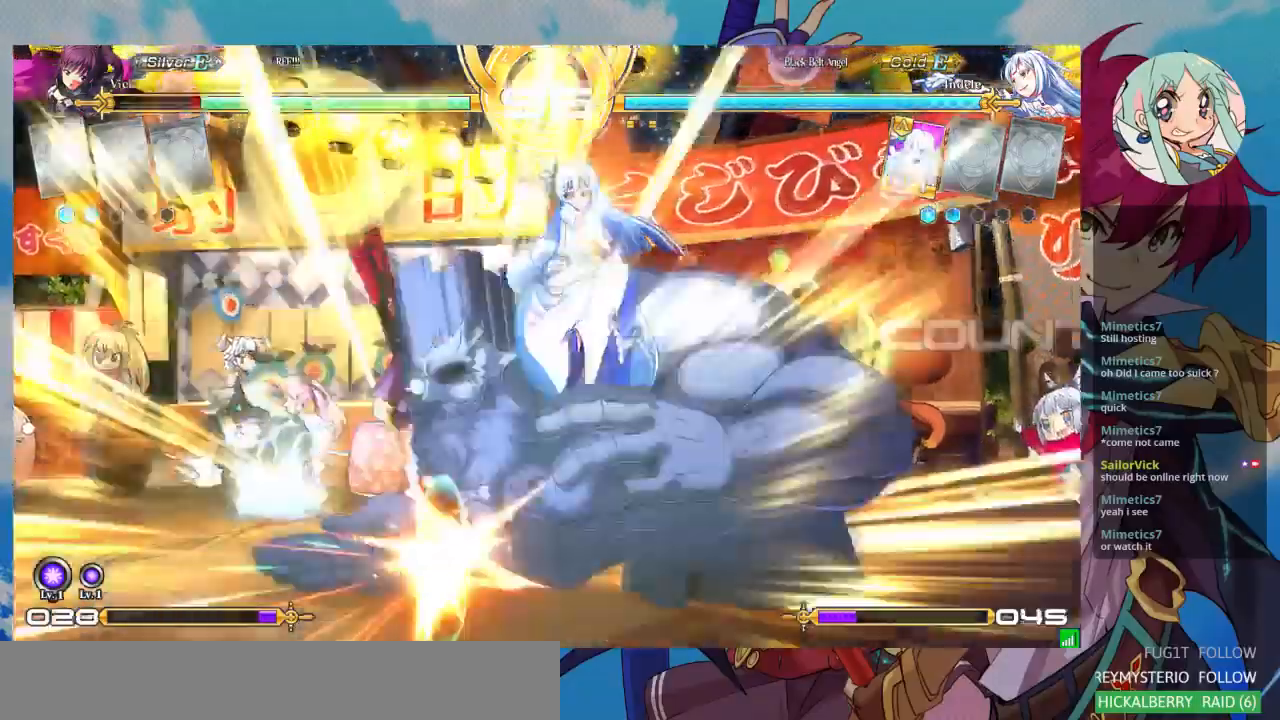
{"buttons": [], "left_stick": "down-left", "events": [[367, "left_stick", "down-left"]]}
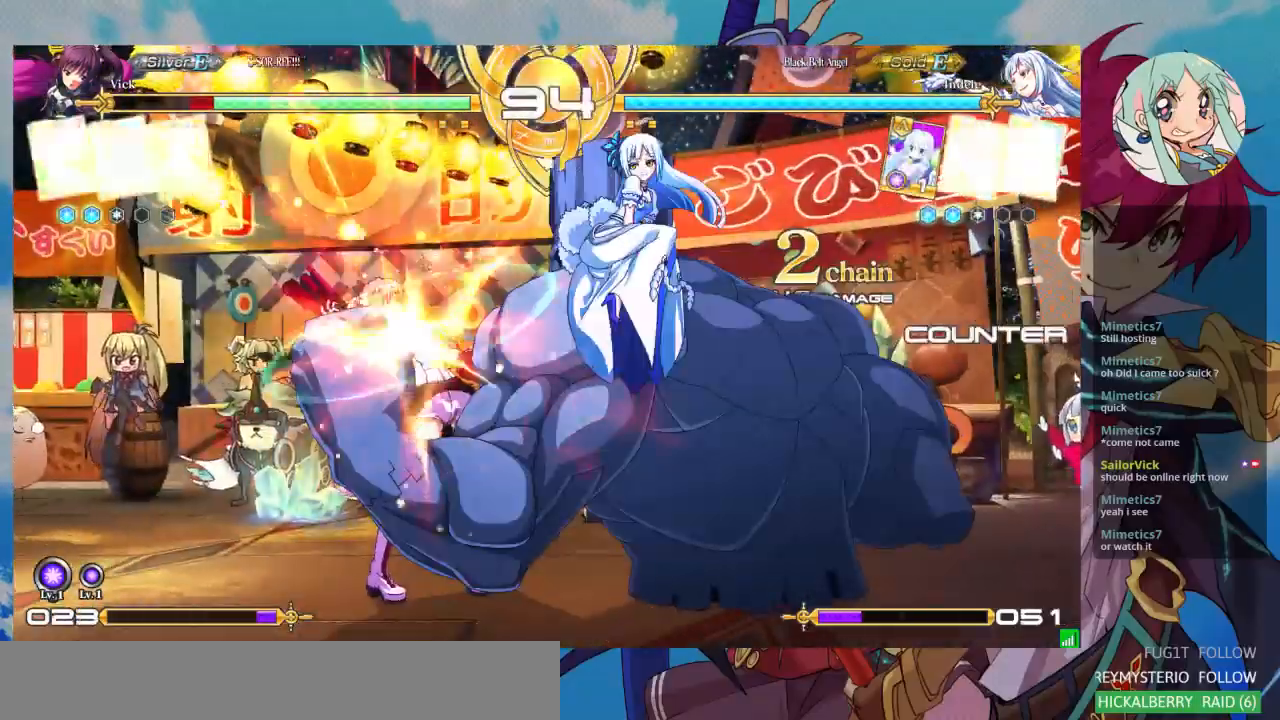
{"buttons": ["SQUARE"], "left_stick": "down-left", "events": [[400, "SQUARE", "down"]]}
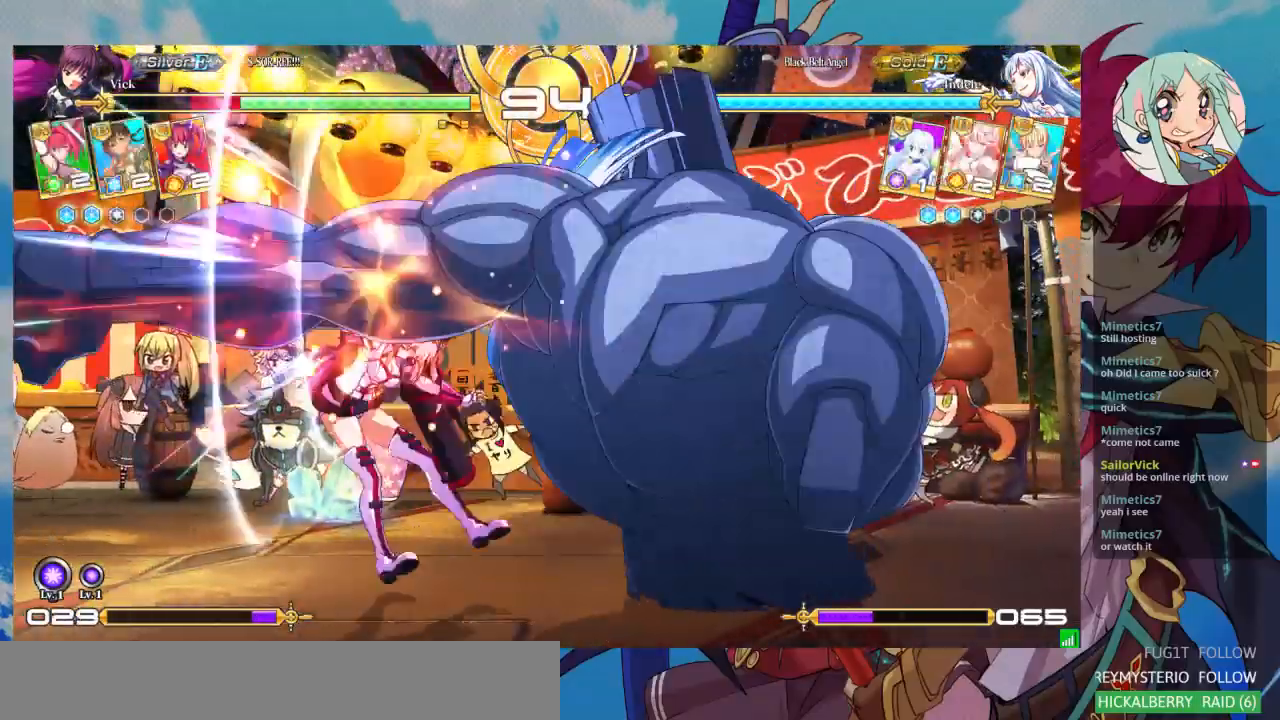
{"buttons": ["SQUARE"], "left_stick": "down-left", "events": [[33, "SQUARE", "up"], [300, "SQUARE", "down"]]}
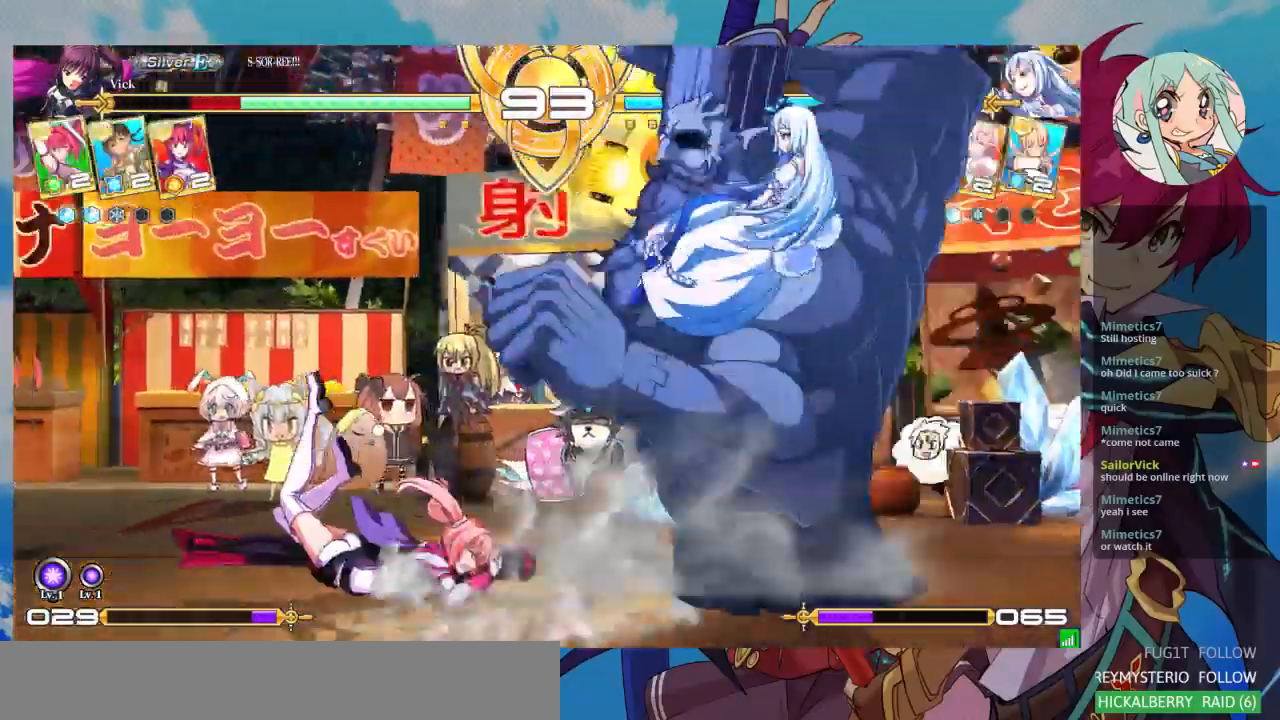
{"buttons": ["SQUARE"], "left_stick": "down-left", "events": []}
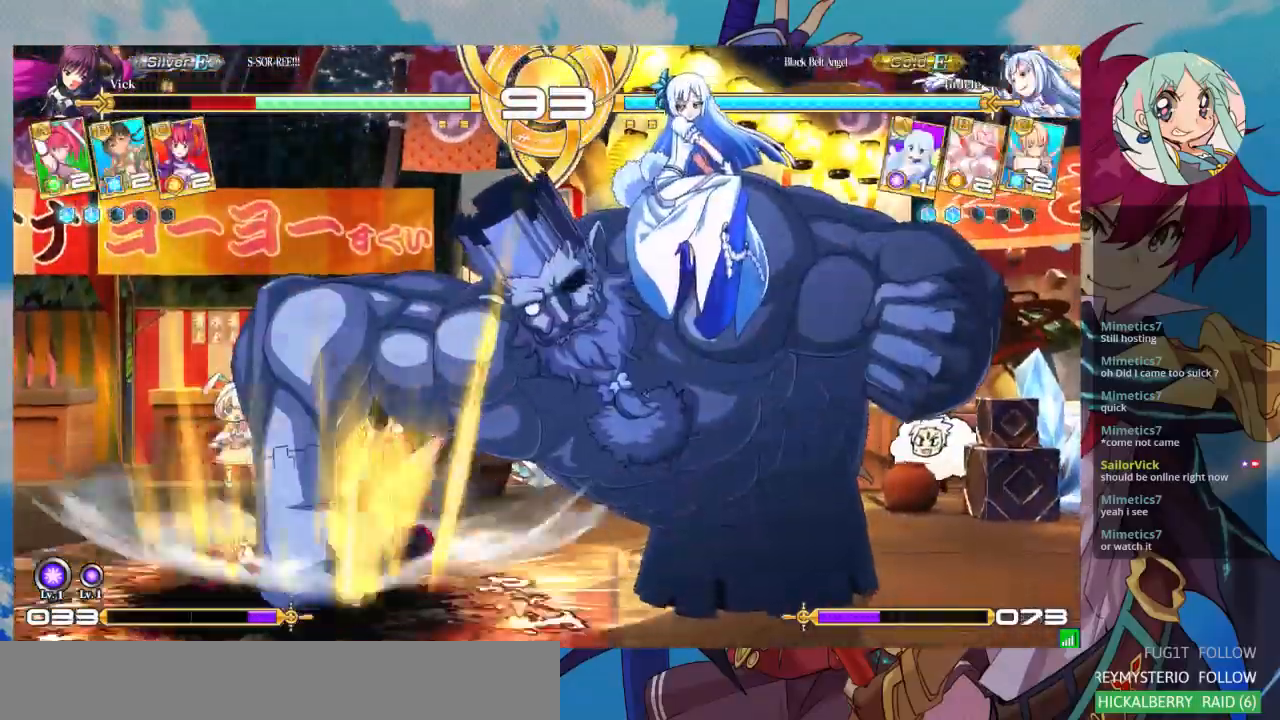
{"buttons": ["SQUARE"], "left_stick": "down-left", "events": []}
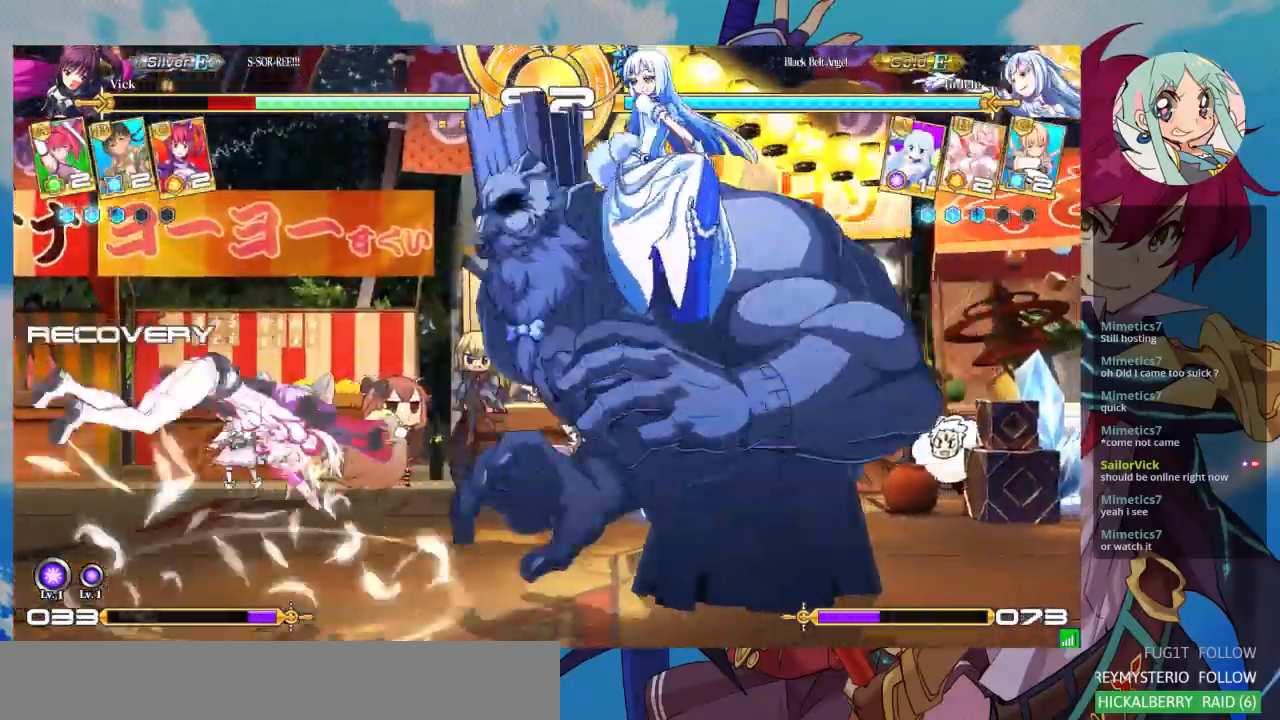
{"buttons": [], "left_stick": "down-left", "events": [[267, "SQUARE", "up"]]}
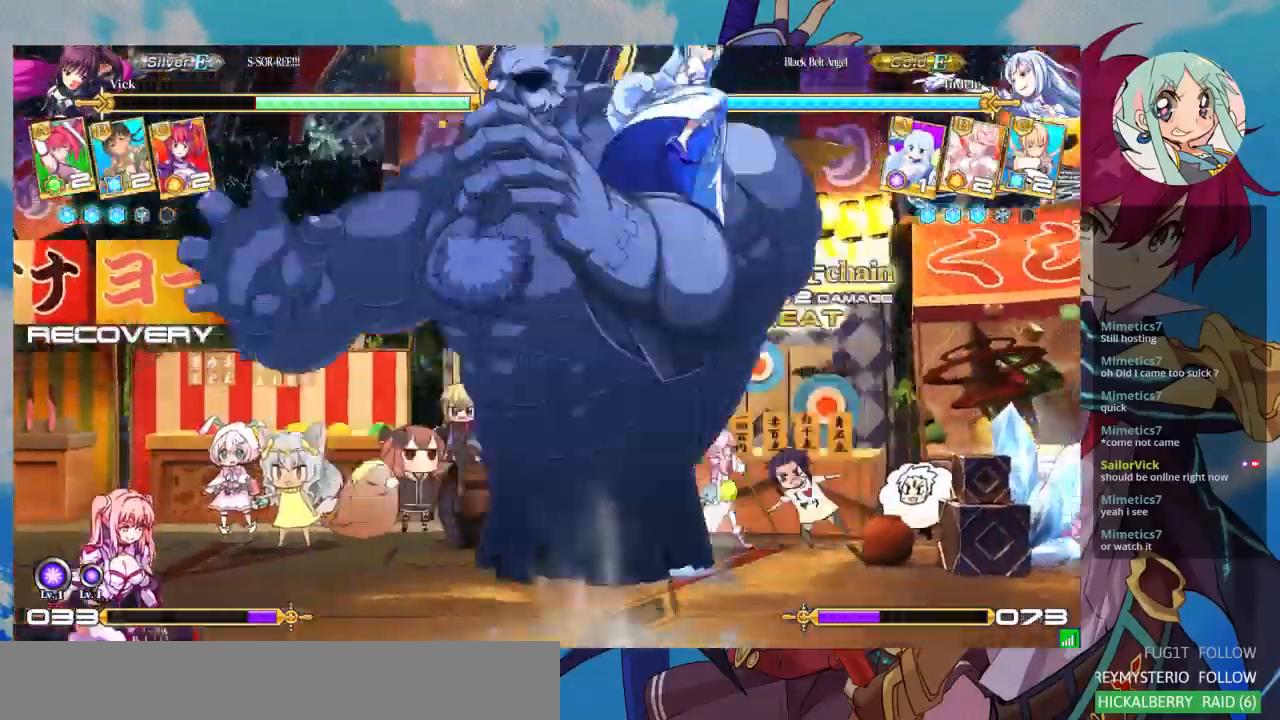
{"buttons": [], "left_stick": "left", "events": [[333, "left_stick", "left"]]}
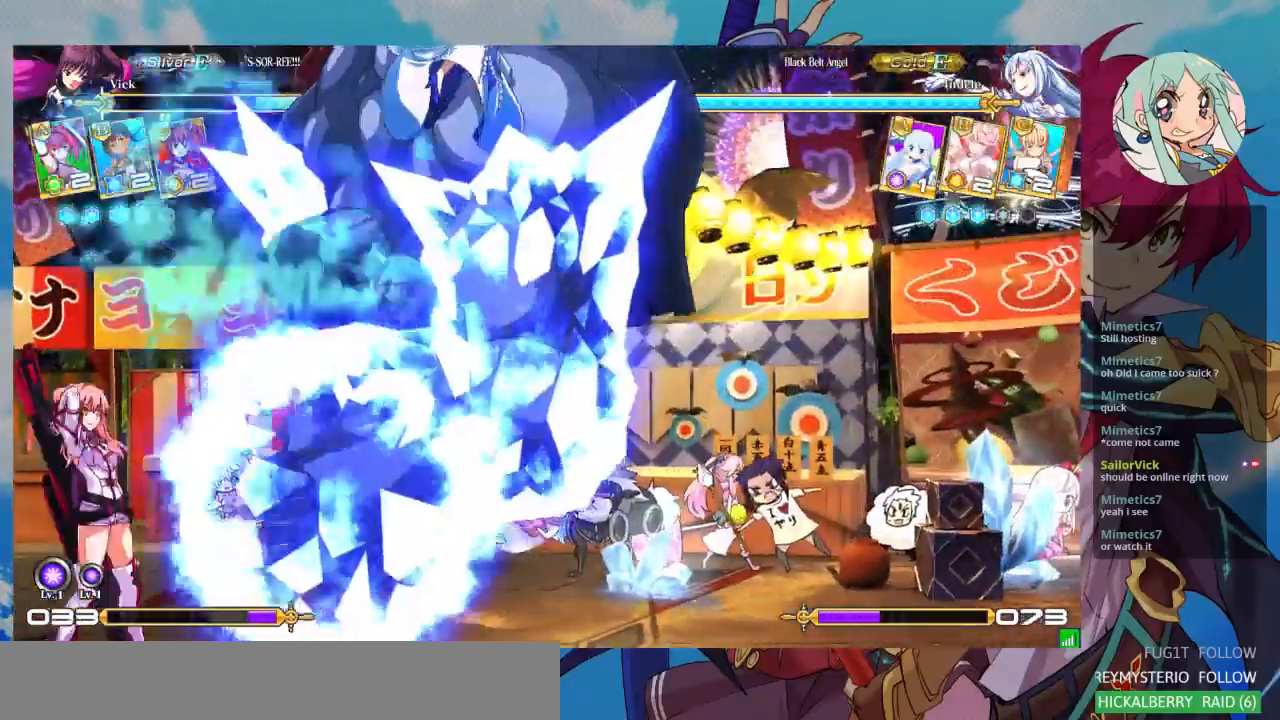
{"buttons": ["SQUARE"], "left_stick": "down-left", "events": [[400, "left_stick", "down-left"], [500, "SQUARE", "down"]]}
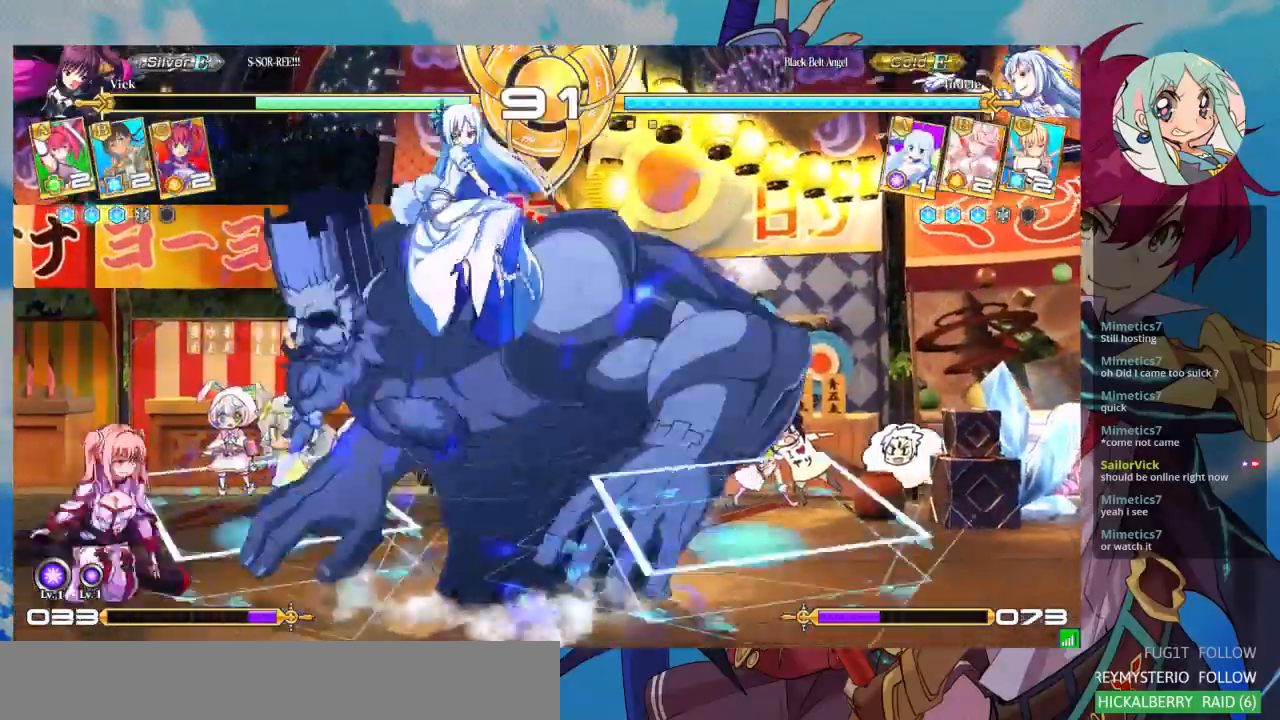
{"buttons": [], "left_stick": "center", "events": [[133, "SQUARE", "up"], [133, "TRIANGLE", "down"], [267, "left_stick", "center"], [333, "TRIANGLE", "up"]]}
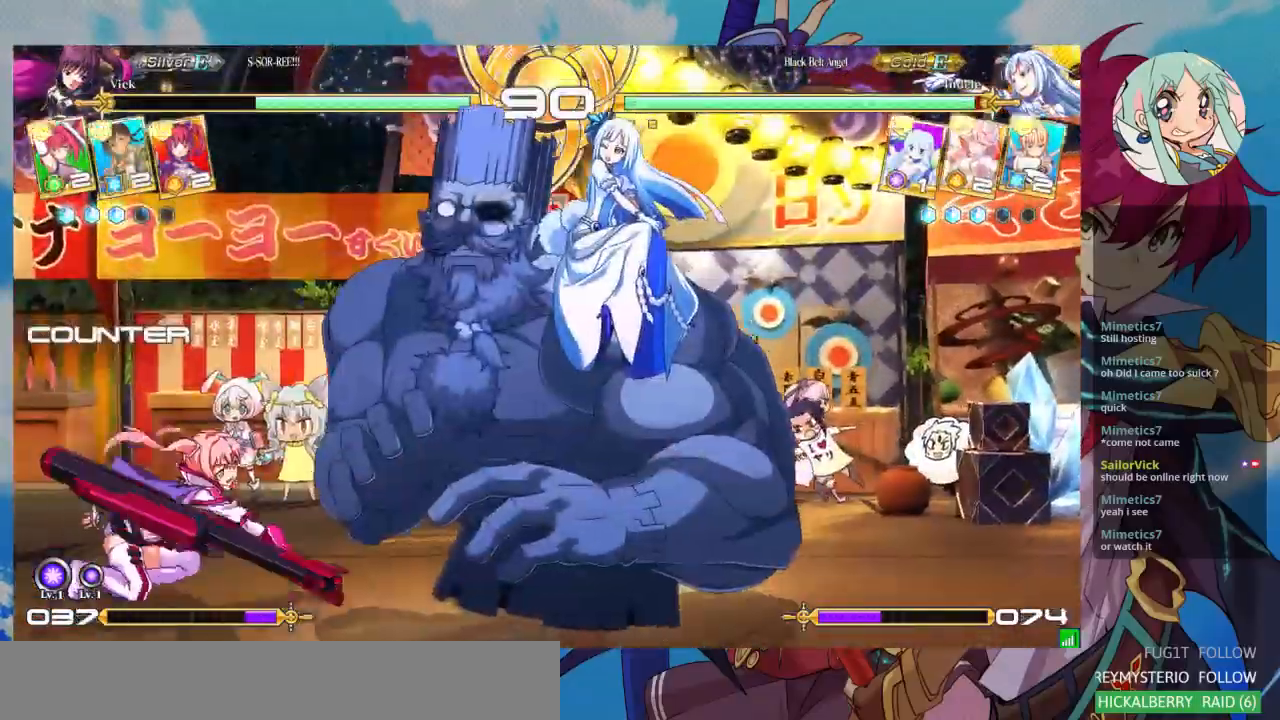
{"buttons": [], "left_stick": "left", "events": [[400, "left_stick", "left"]]}
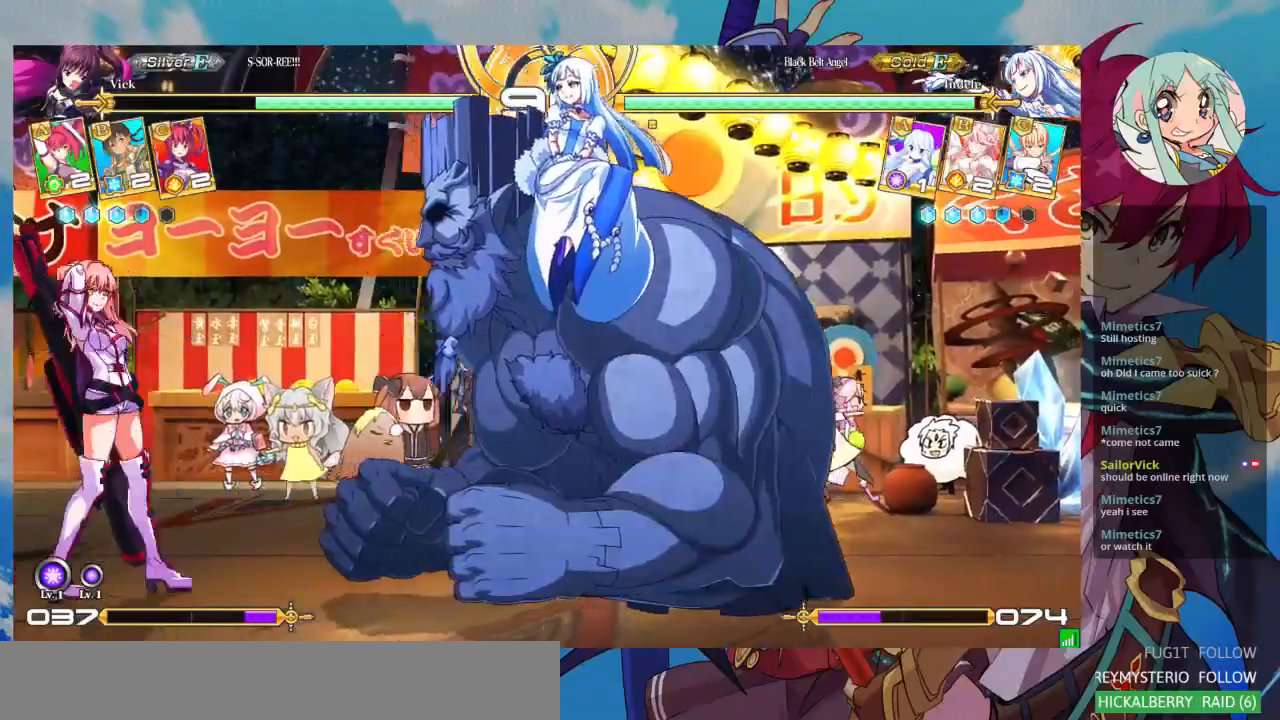
{"buttons": [], "left_stick": "up-left", "events": [[167, "left_stick", "up-left"]]}
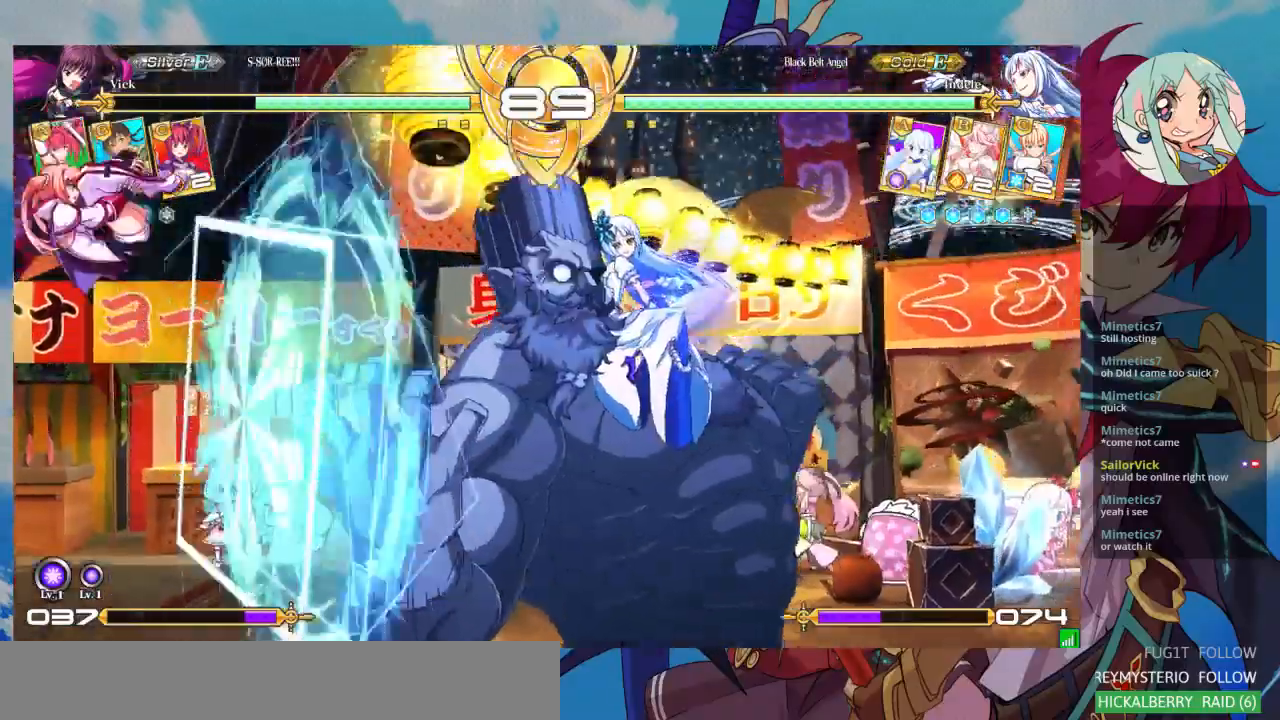
{"buttons": [], "left_stick": "left", "events": [[100, "left_stick", "left"]]}
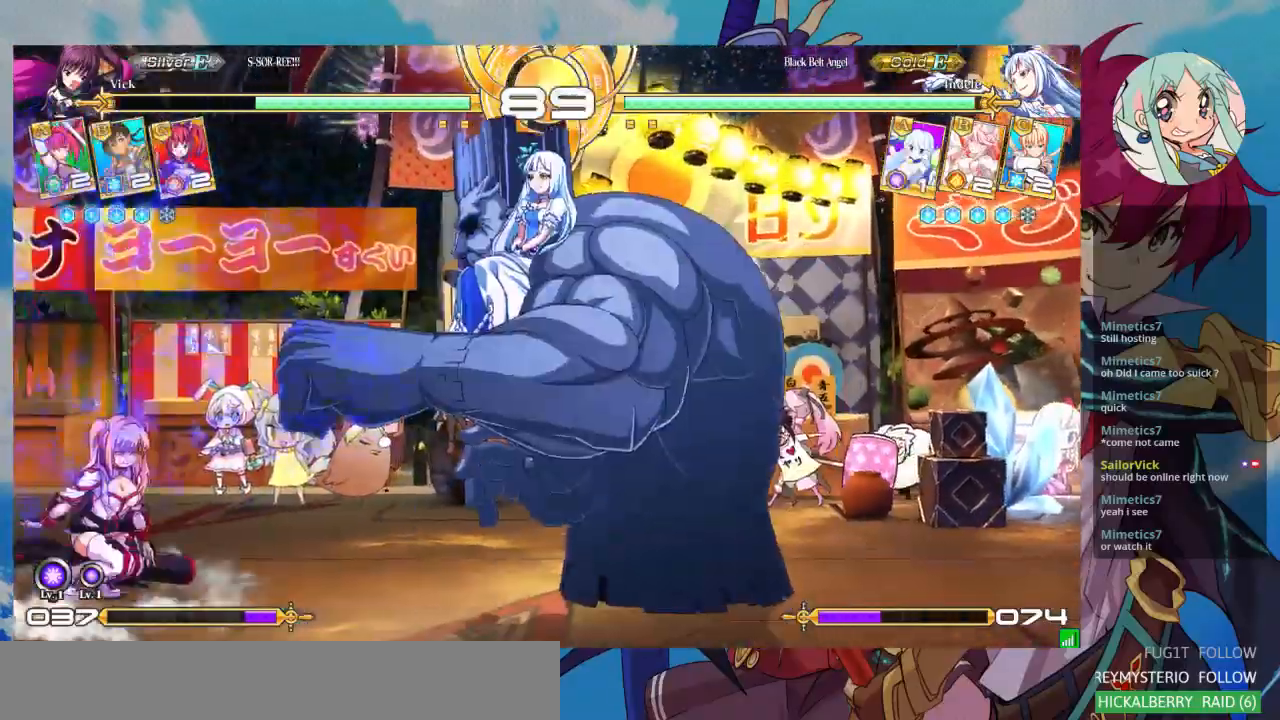
{"buttons": [], "left_stick": "right", "events": [[67, "left_stick", "center"], [133, "left_stick", "right"]]}
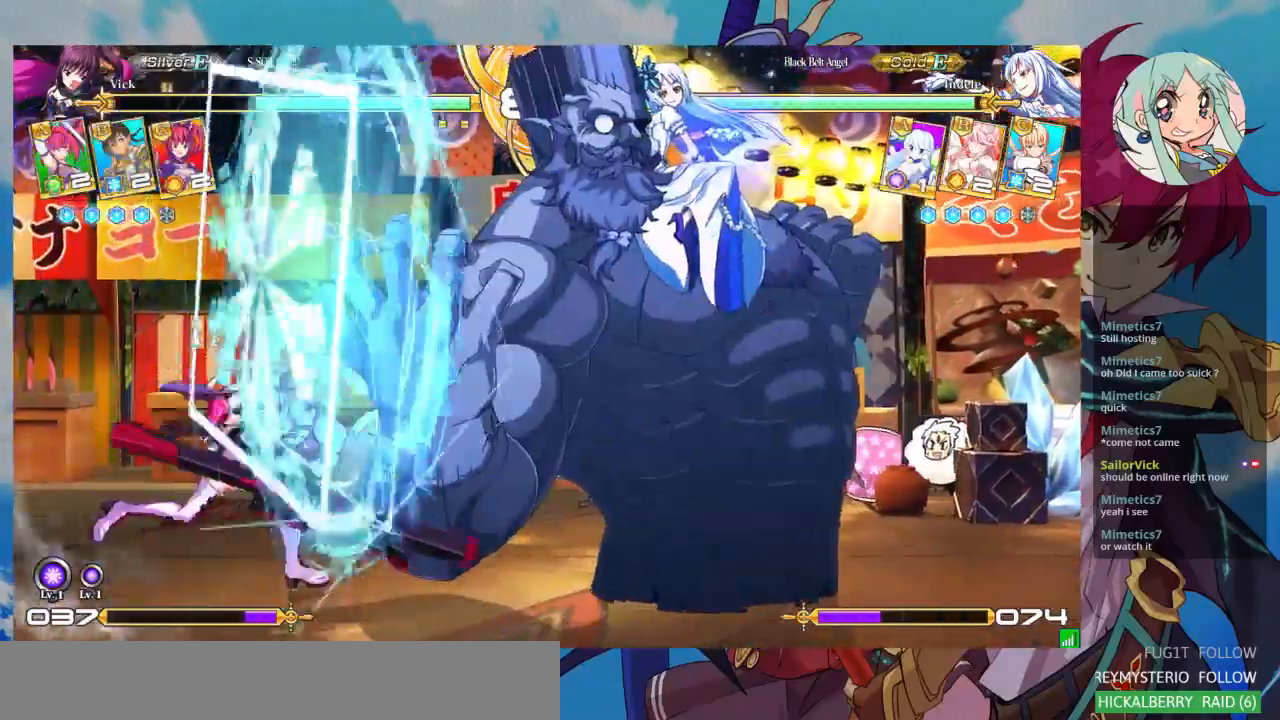
{"buttons": [], "left_stick": "down-left", "events": [[33, "SQUARE", "down"], [33, "left_stick", "down"], [100, "left_stick", "down-left"], [267, "SQUARE", "up"], [367, "SQUARE", "down"], [500, "SQUARE", "up"]]}
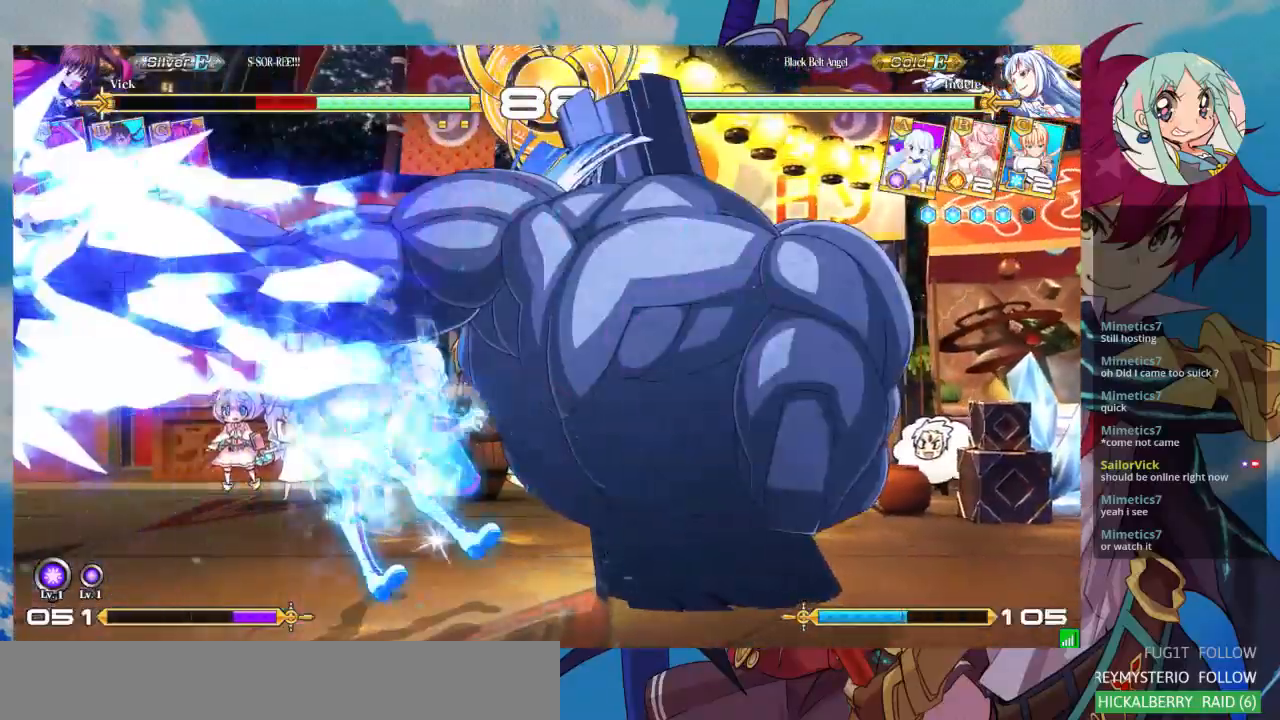
{"buttons": ["SQUARE"], "left_stick": "right", "events": [[167, "left_stick", "left"], [200, "SQUARE", "down"], [267, "left_stick", "right"]]}